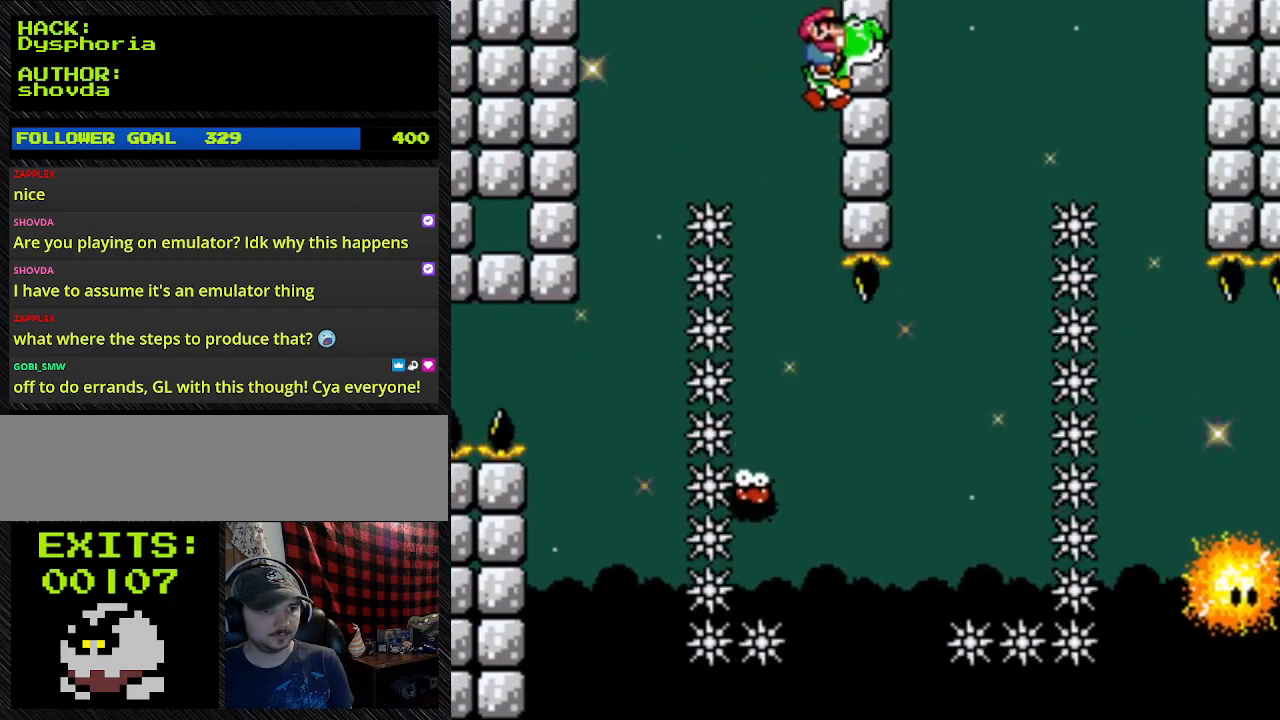
Gameplay with a controller (Nintendo layout); each line is a JSON object with the inputs held at the frame after it (dt_ms = milliseconds from this image to that frame). "events" lists button and stick changes between this image and that frame as [ms after this image, input, new state], when the widget could be followed in between. Not read: L3 R3.
{"dt_ms": 500, "buttons": ["B", "Y", "DPAD_RIGHT"], "events": []}
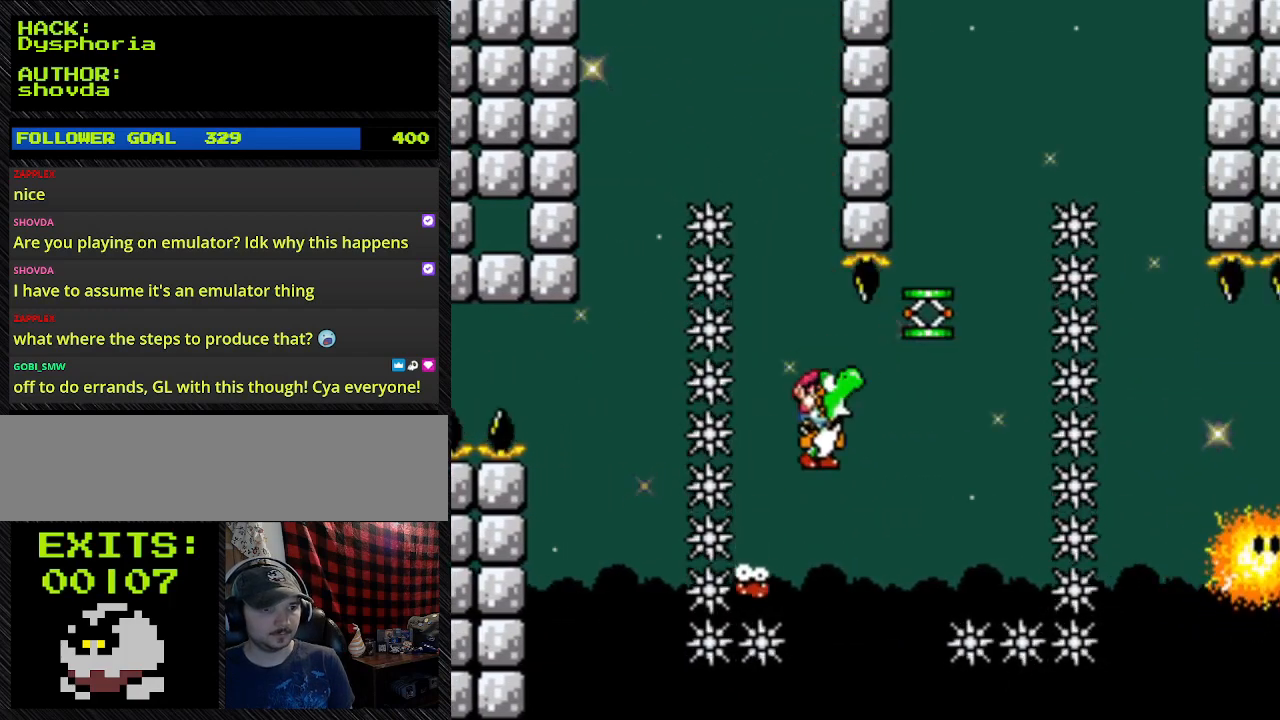
{"dt_ms": 500, "buttons": ["Y", "DPAD_RIGHT"], "events": [[100, "DPAD_LEFT", "down"], [167, "DPAD_LEFT", "up"], [433, "B", "up"]]}
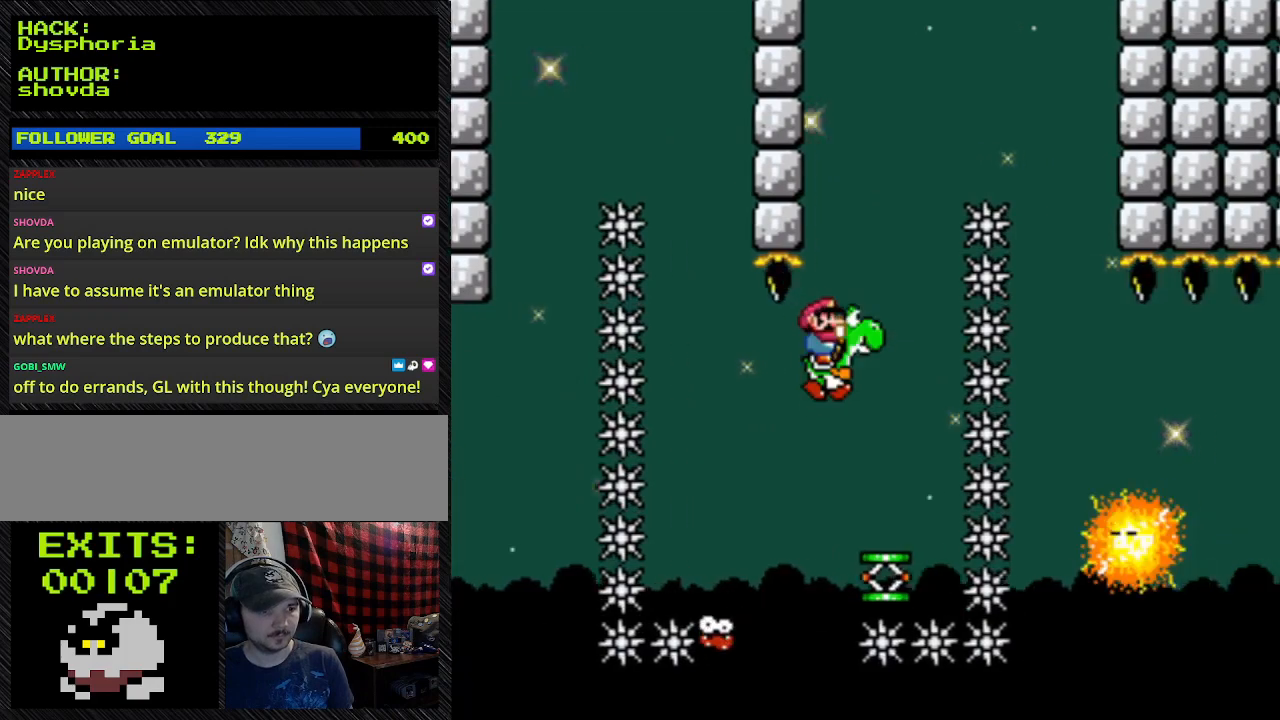
{"dt_ms": 500, "buttons": ["B", "Y", "DPAD_RIGHT"], "events": [[100, "B", "down"]]}
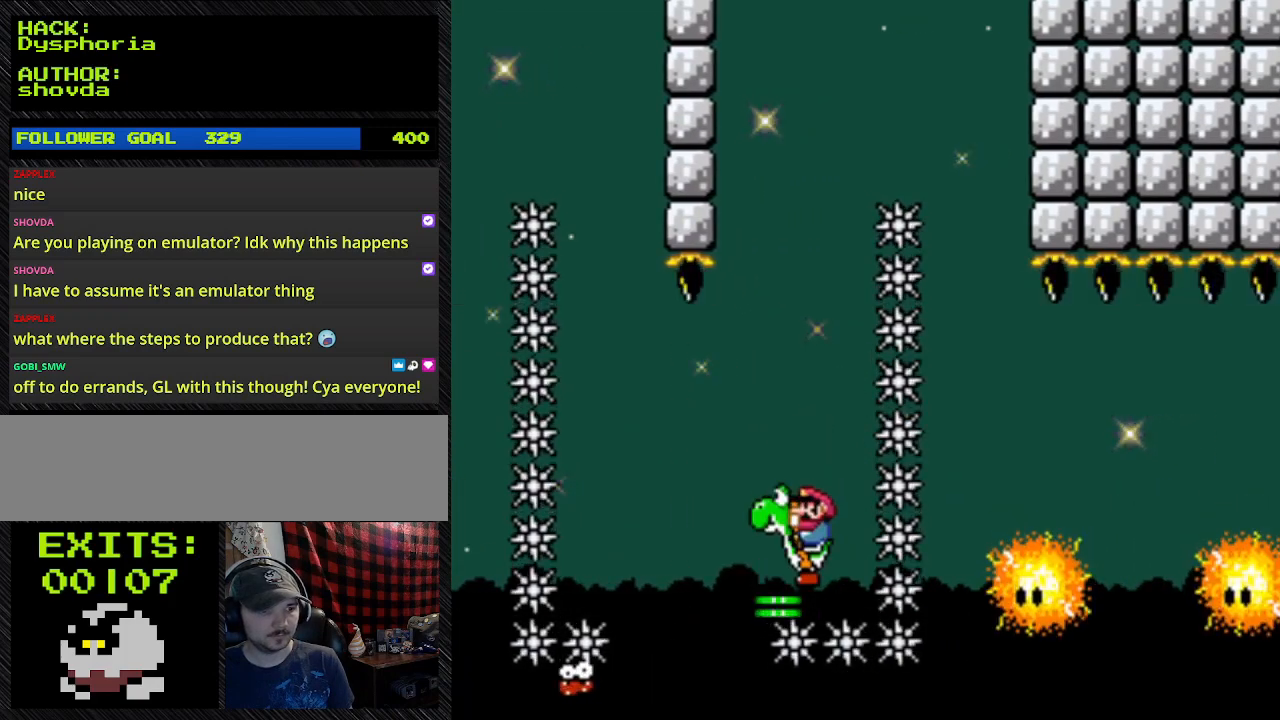
{"dt_ms": 500, "buttons": ["B", "Y"], "events": [[167, "DPAD_RIGHT", "up"]]}
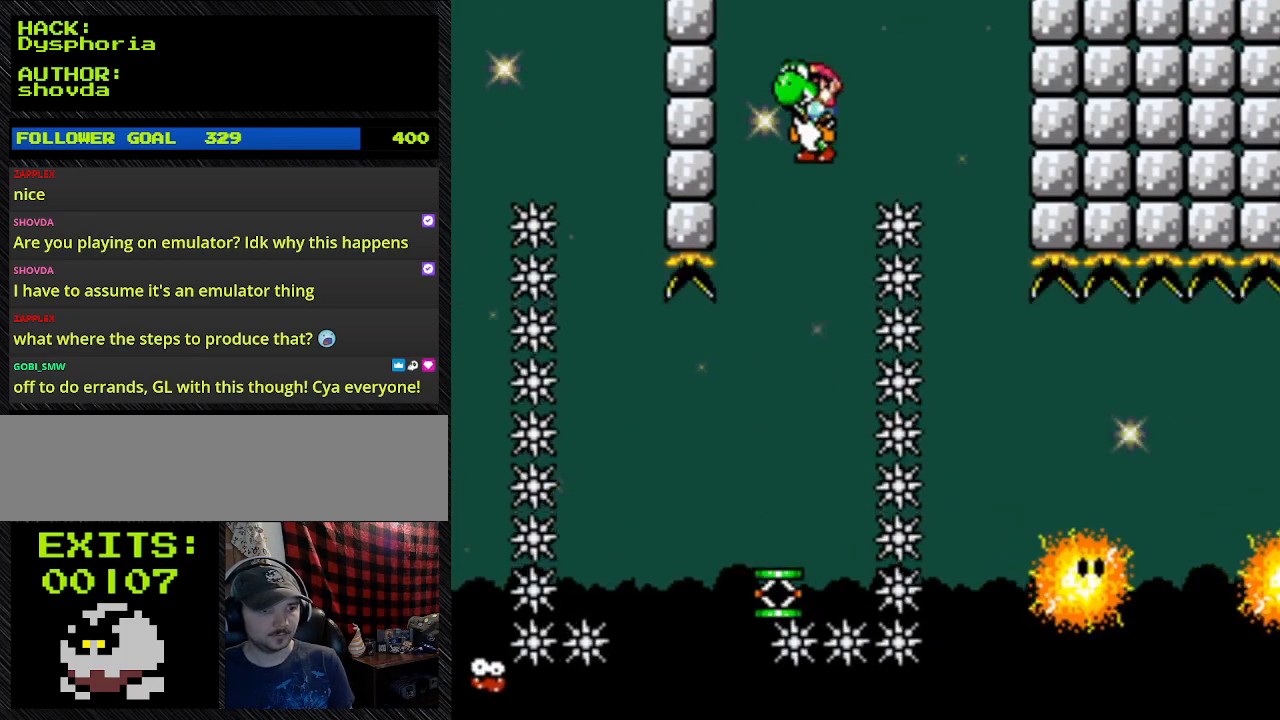
{"dt_ms": 500, "buttons": ["B", "Y", "DPAD_RIGHT"], "events": [[267, "DPAD_RIGHT", "down"]]}
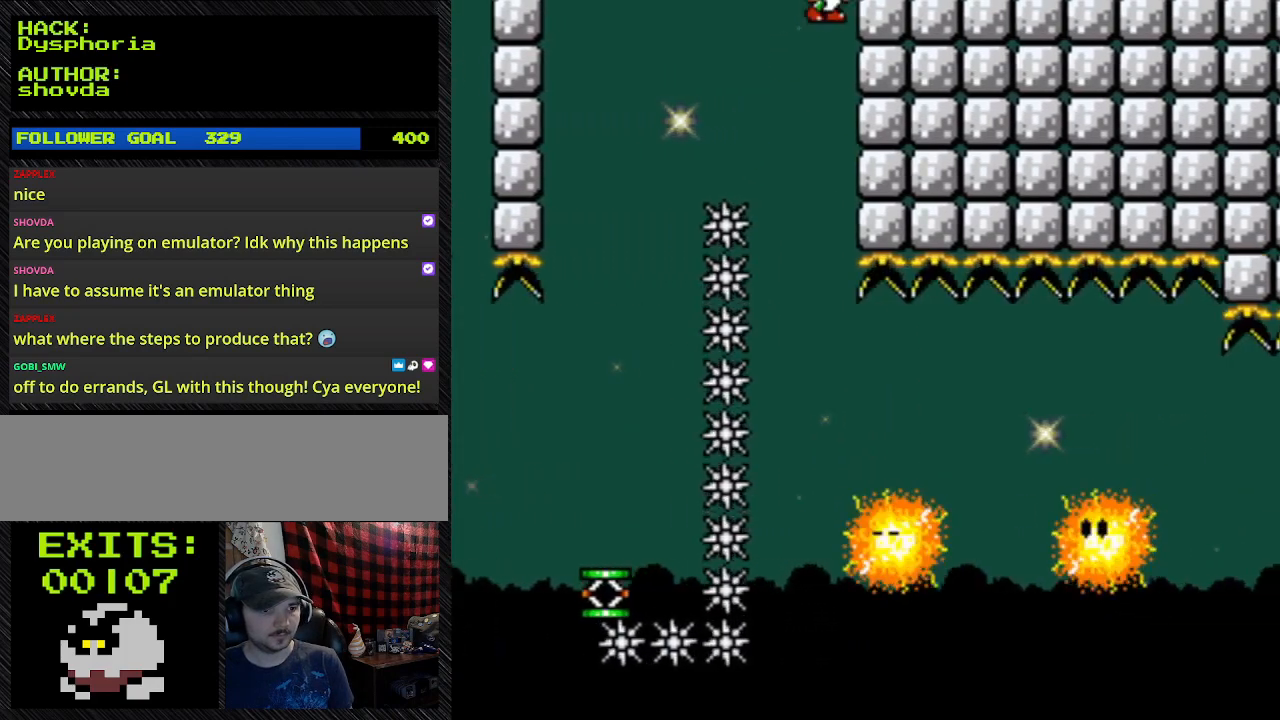
{"dt_ms": 500, "buttons": ["B", "Y", "DPAD_RIGHT"], "events": [[167, "DPAD_LEFT", "down"], [500, "DPAD_LEFT", "up"]]}
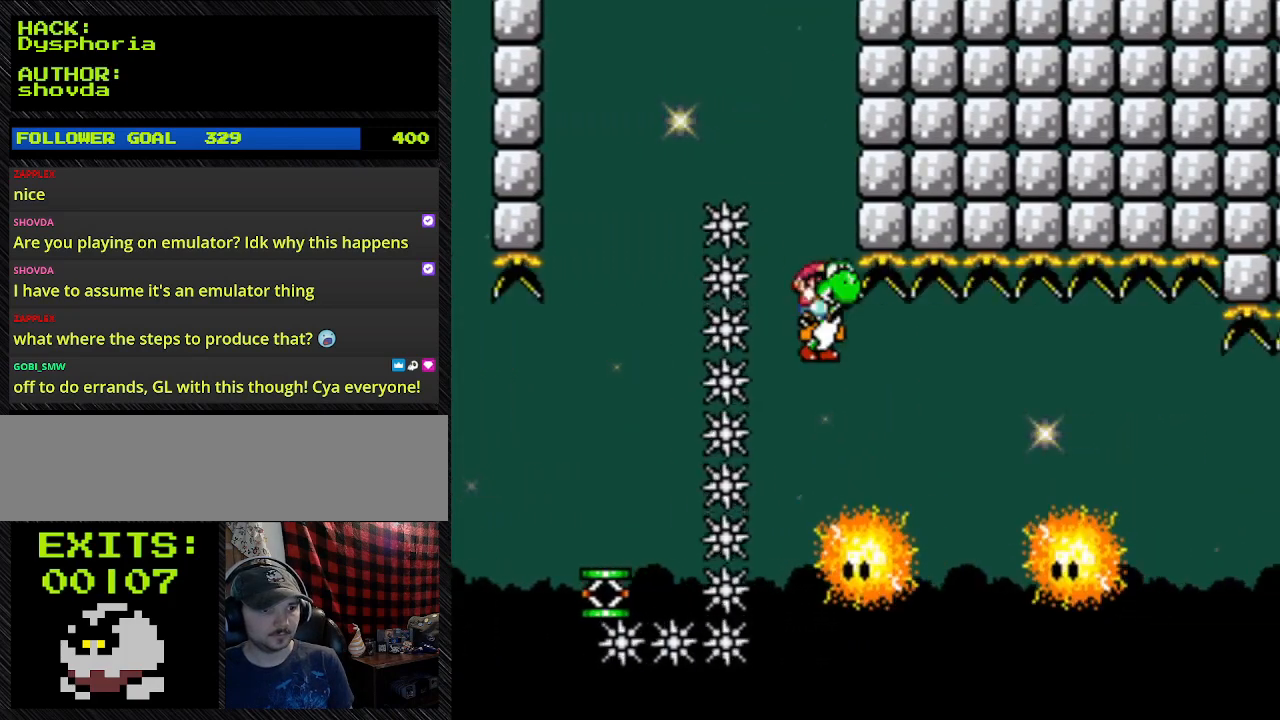
{"dt_ms": 500, "buttons": ["Y", "DPAD_RIGHT"], "events": [[167, "B", "up"]]}
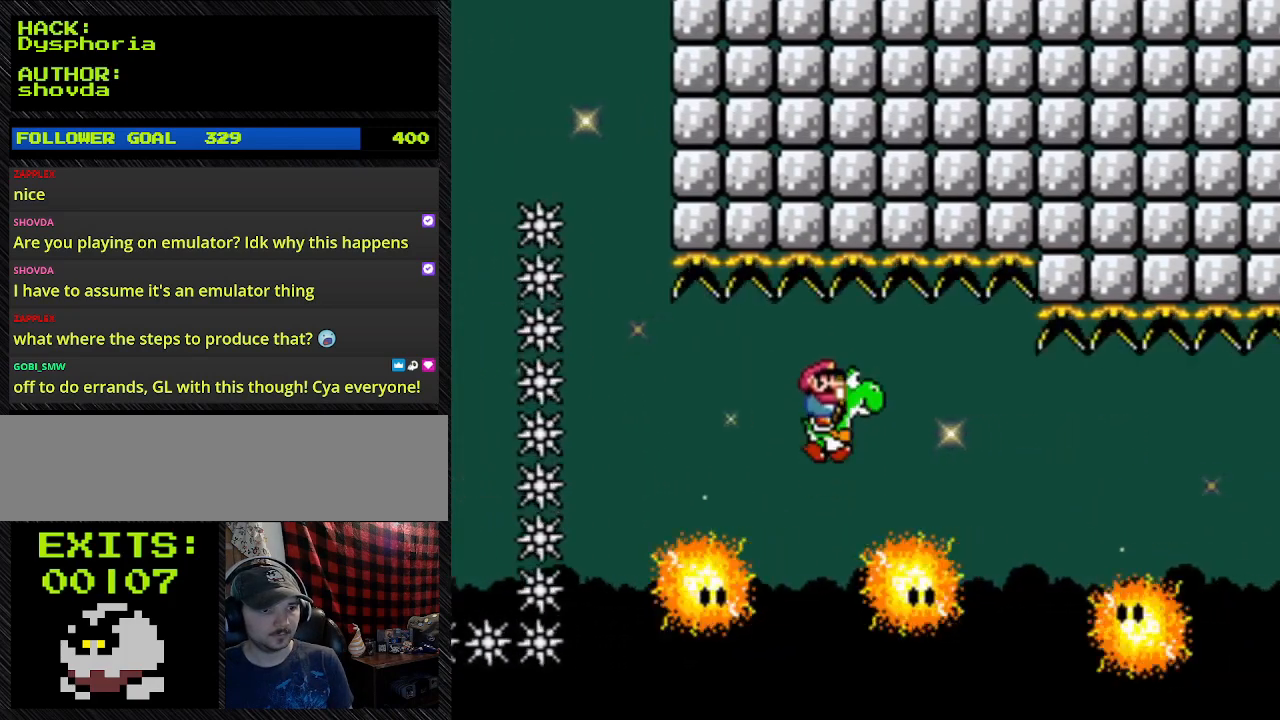
{"dt_ms": 500, "buttons": ["Y", "DPAD_RIGHT"], "events": []}
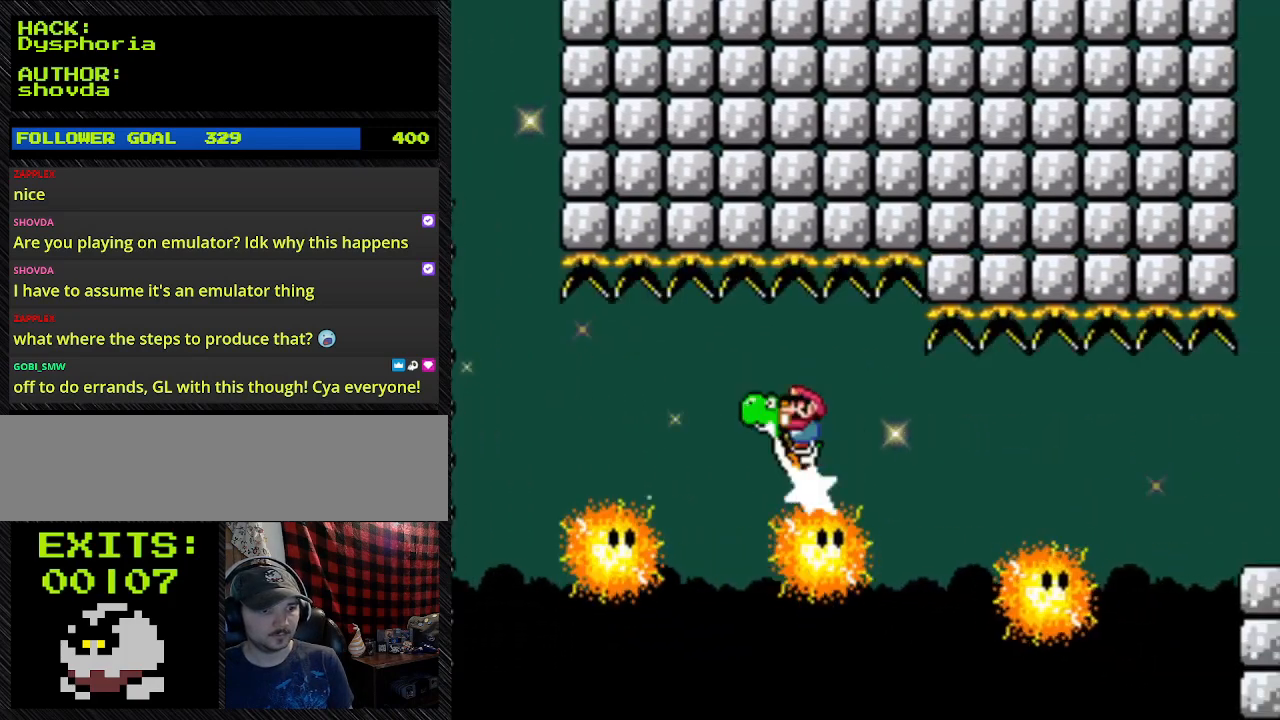
{"dt_ms": 500, "buttons": ["Y"], "events": [[200, "DPAD_RIGHT", "up"]]}
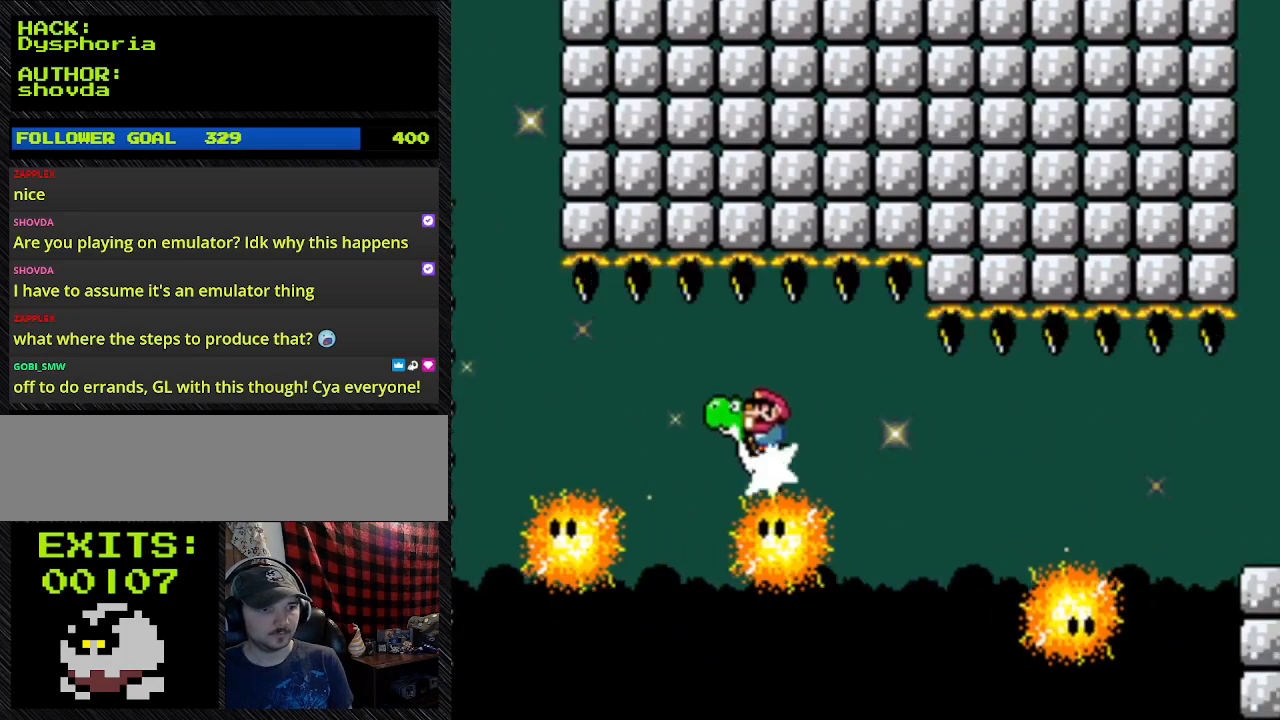
{"dt_ms": 500, "buttons": ["Y", "DPAD_RIGHT"], "events": [[367, "DPAD_RIGHT", "down"]]}
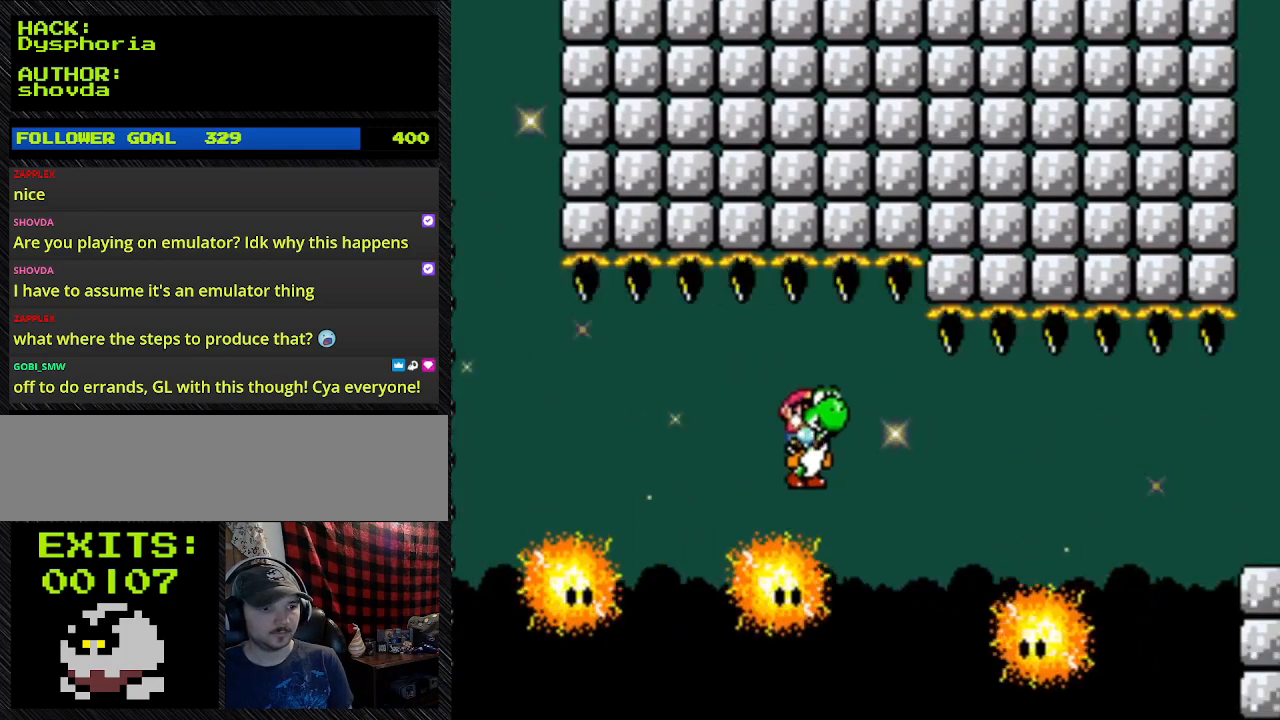
{"dt_ms": 500, "buttons": ["Y", "DPAD_RIGHT"], "events": []}
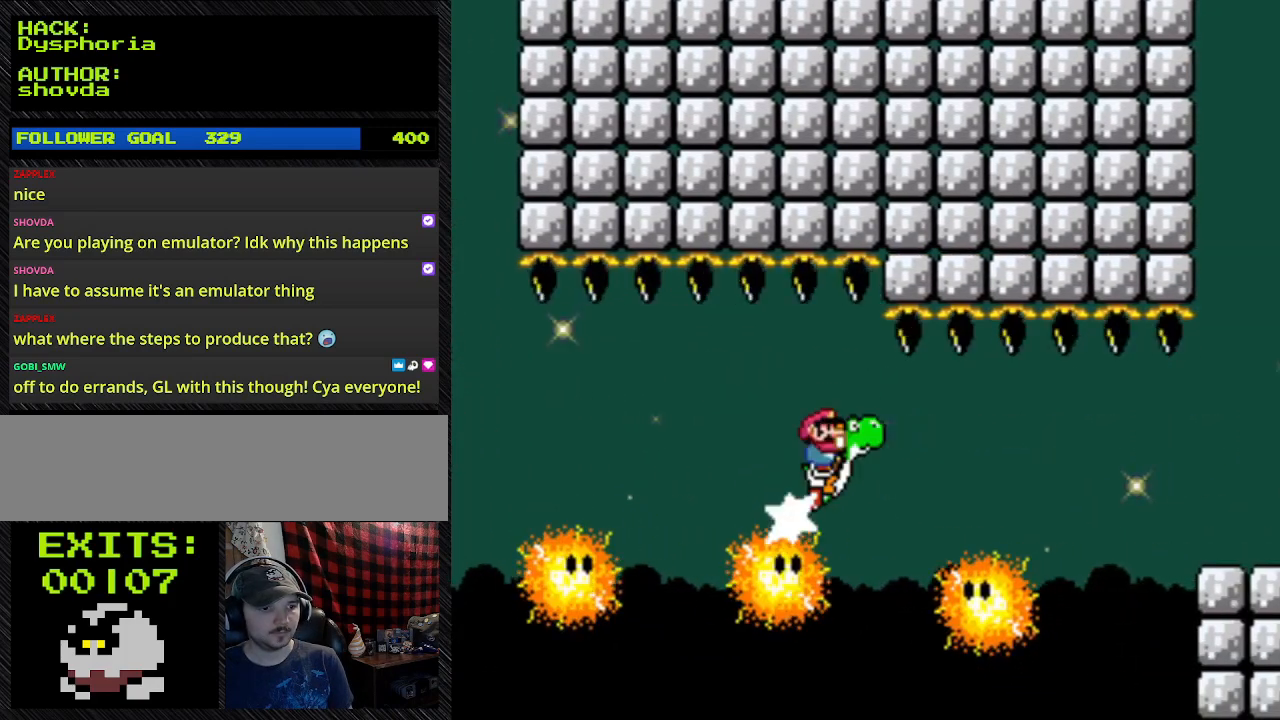
{"dt_ms": 500, "buttons": ["Y", "DPAD_RIGHT"], "events": []}
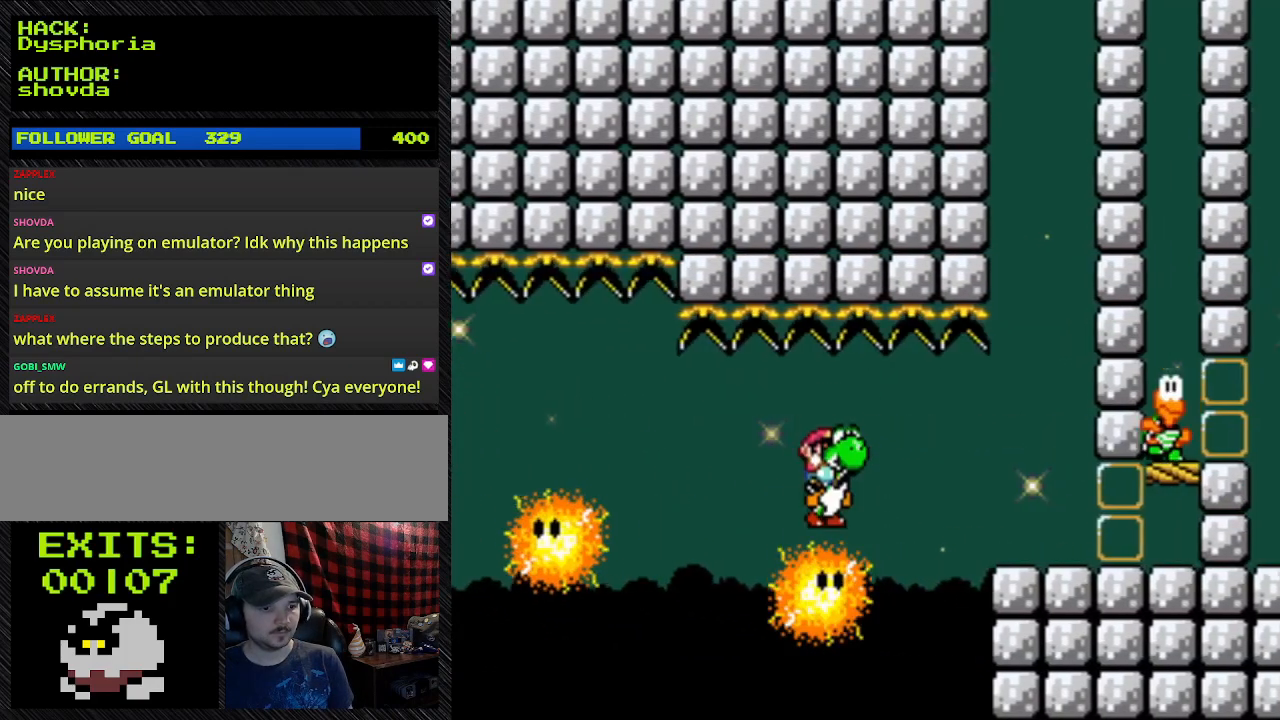
{"dt_ms": 500, "buttons": ["B", "Y", "DPAD_RIGHT"], "events": [[400, "B", "down"]]}
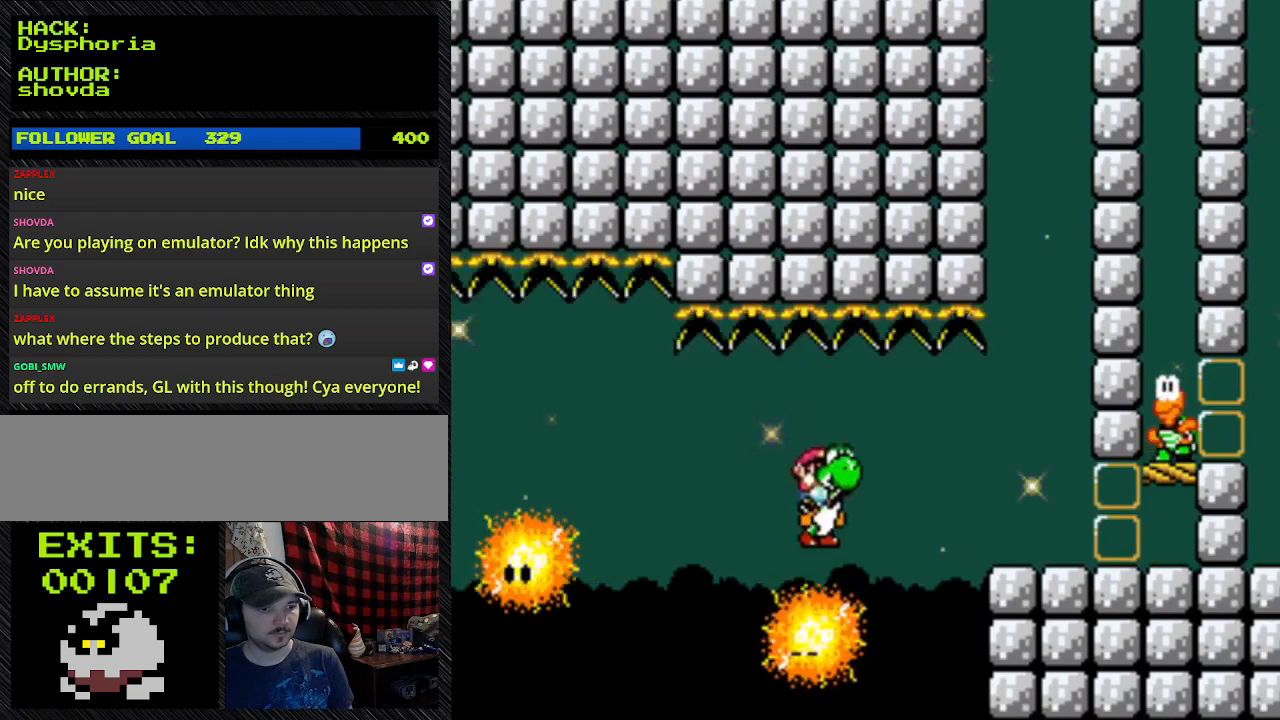
{"dt_ms": 1000, "buttons": ["Y", "DPAD_RIGHT"]}
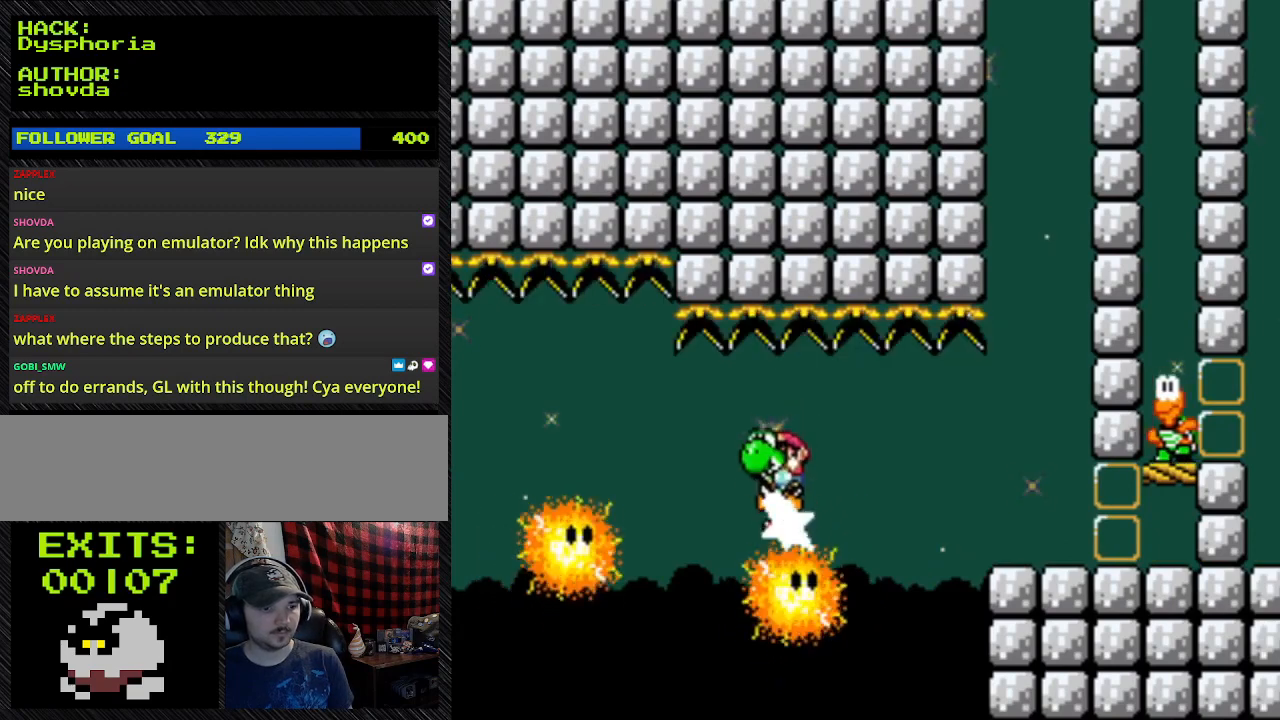
{"dt_ms": 500, "buttons": ["Y", "DPAD_RIGHT"]}
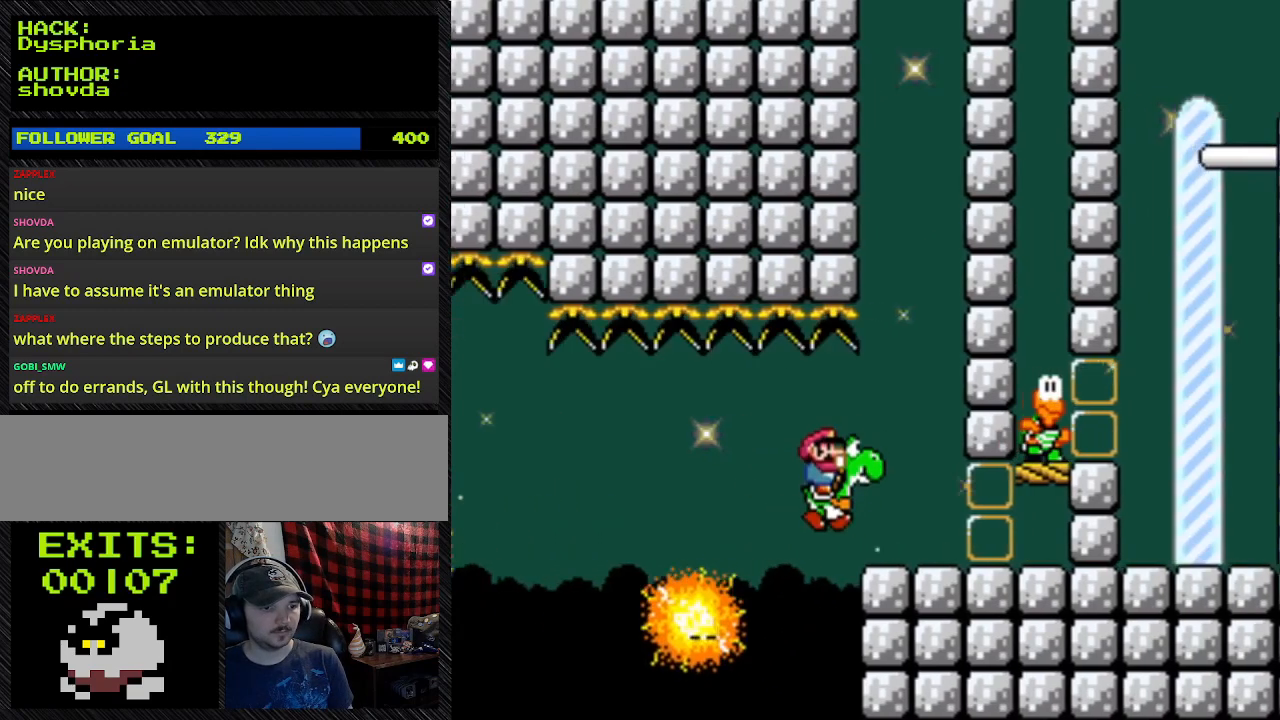
{"dt_ms": 1000, "buttons": ["B"]}
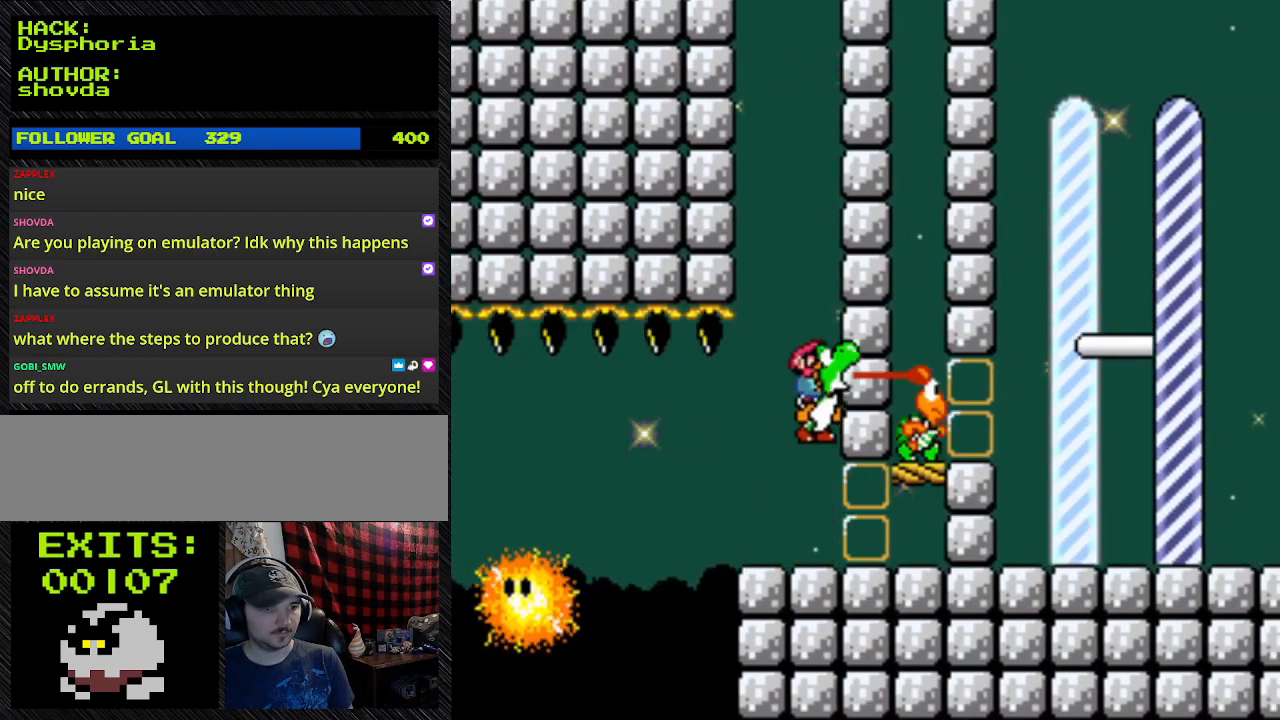
{"dt_ms": 500, "buttons": ["Y"], "events": [[133, "B", "up"], [133, "DPAD_LEFT", "down"], [133, "Y", "down"], [367, "DPAD_LEFT", "up"]]}
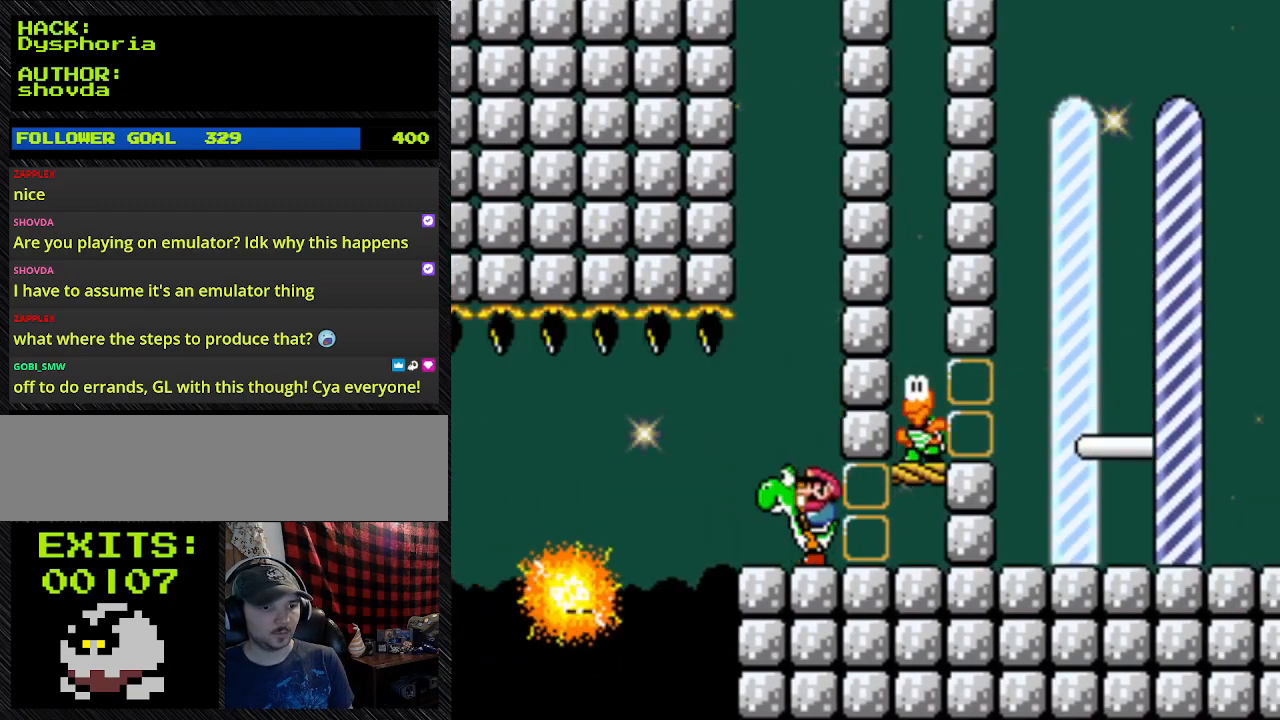
{"dt_ms": 500, "buttons": ["Y"], "events": []}
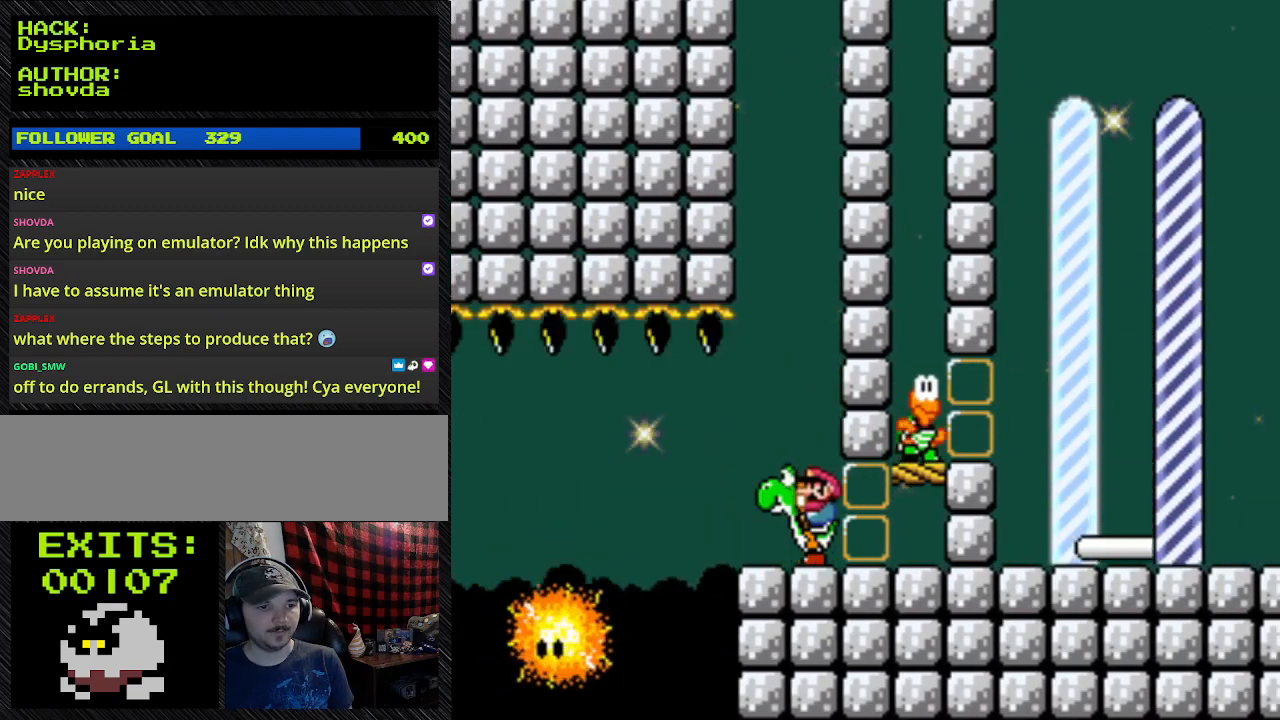
{"dt_ms": 500, "buttons": ["Y"], "events": []}
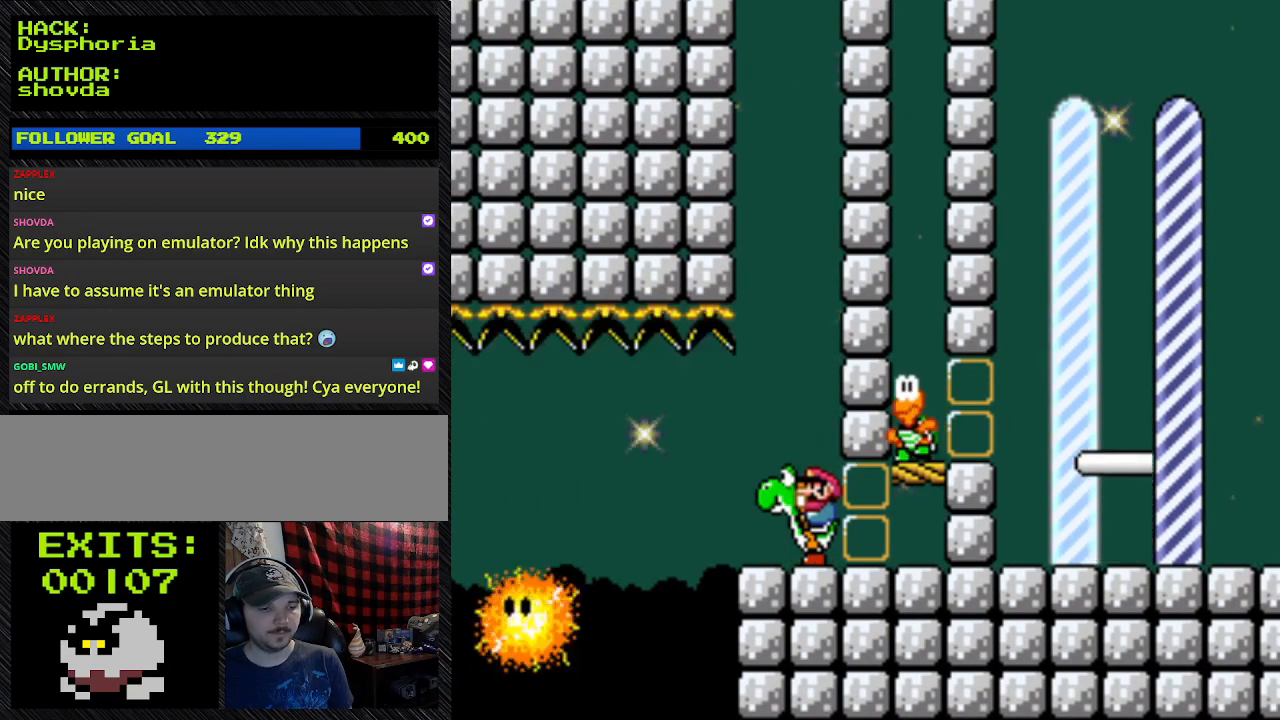
{"dt_ms": 500, "buttons": ["Y"], "events": []}
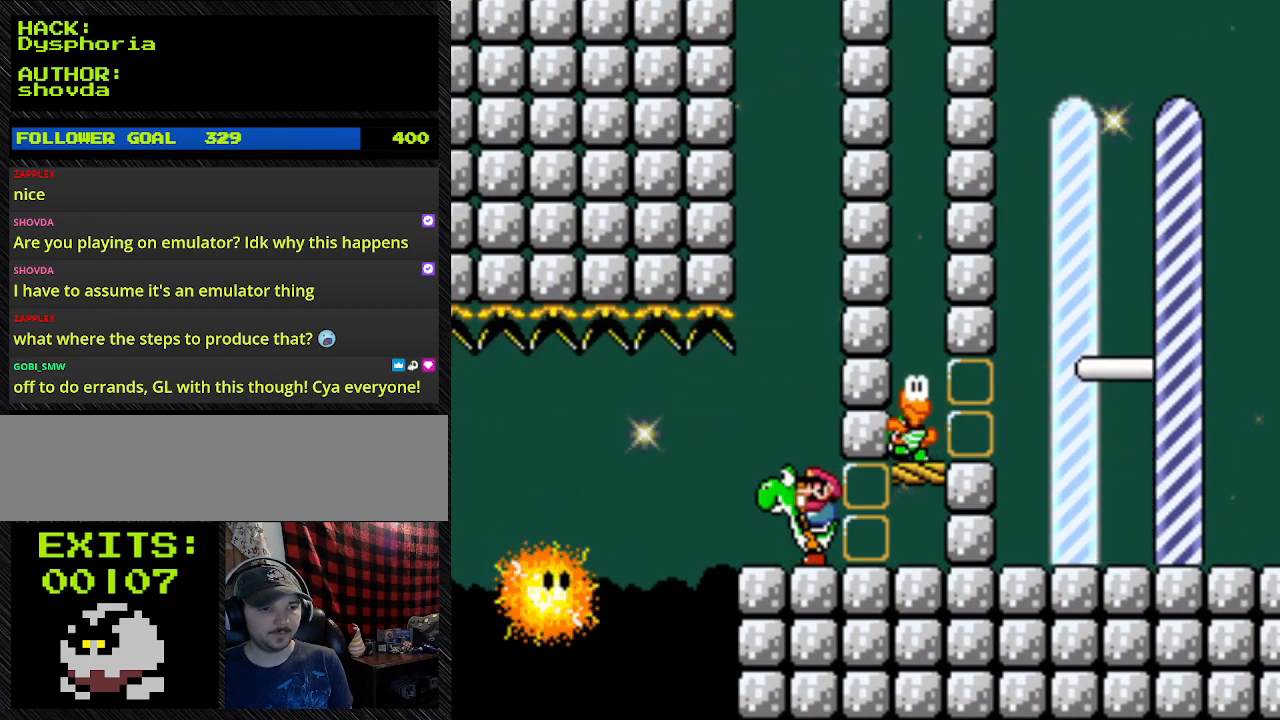
{"dt_ms": 500, "buttons": ["Y"], "events": []}
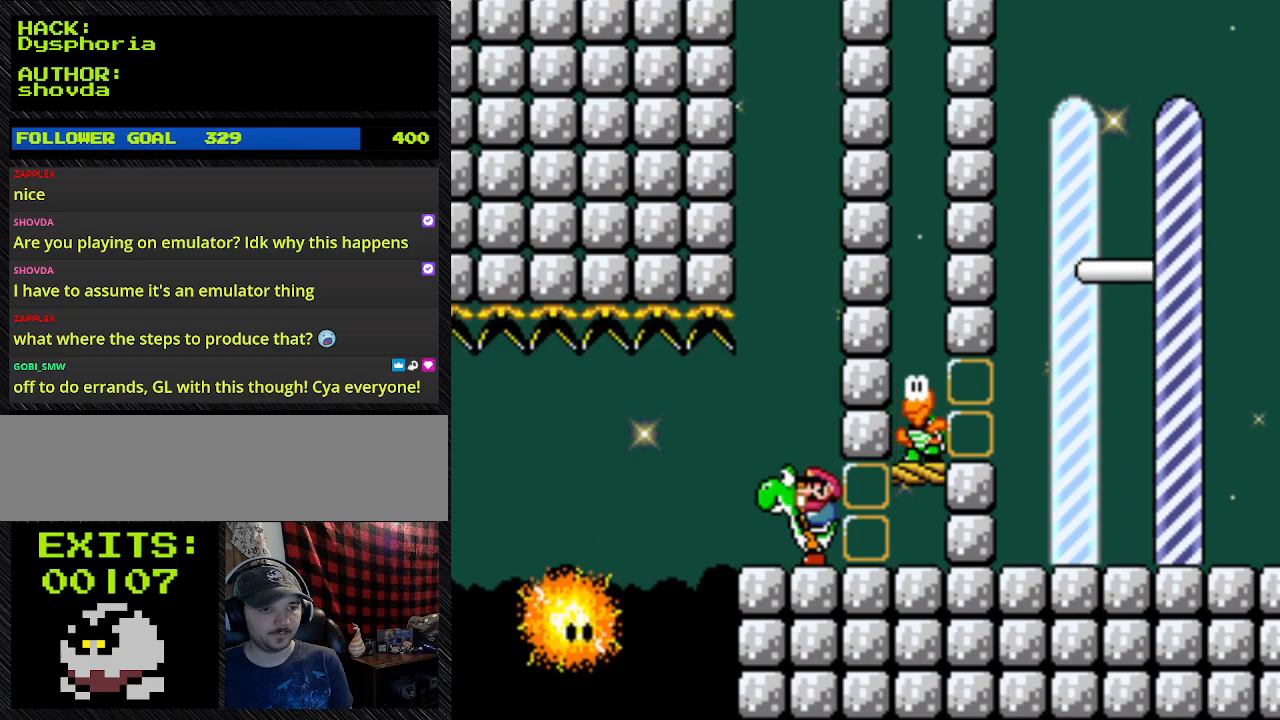
{"dt_ms": 500, "buttons": ["Y"], "events": []}
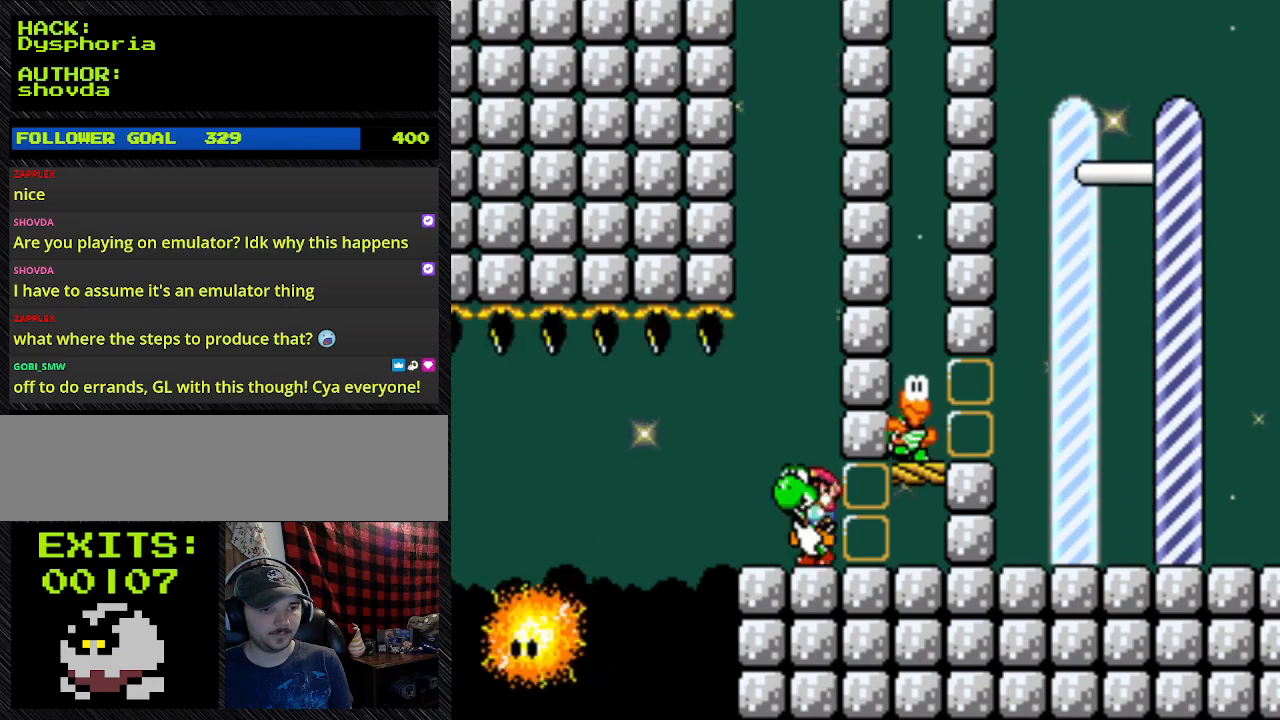
{"dt_ms": 500, "buttons": ["Y", "DPAD_RIGHT"], "events": [[367, "DPAD_RIGHT", "down"]]}
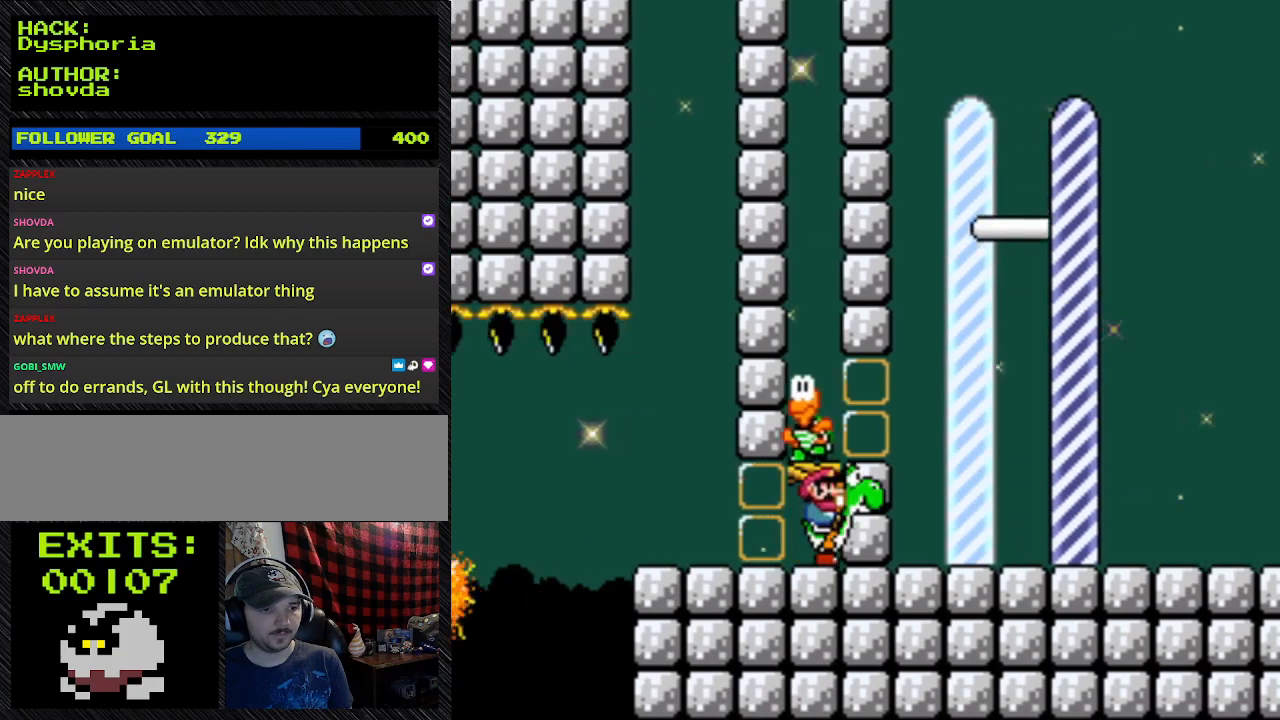
{"dt_ms": 500, "buttons": ["Y", "DPAD_RIGHT"], "events": [[67, "DPAD_RIGHT", "up"], [433, "DPAD_RIGHT", "down"]]}
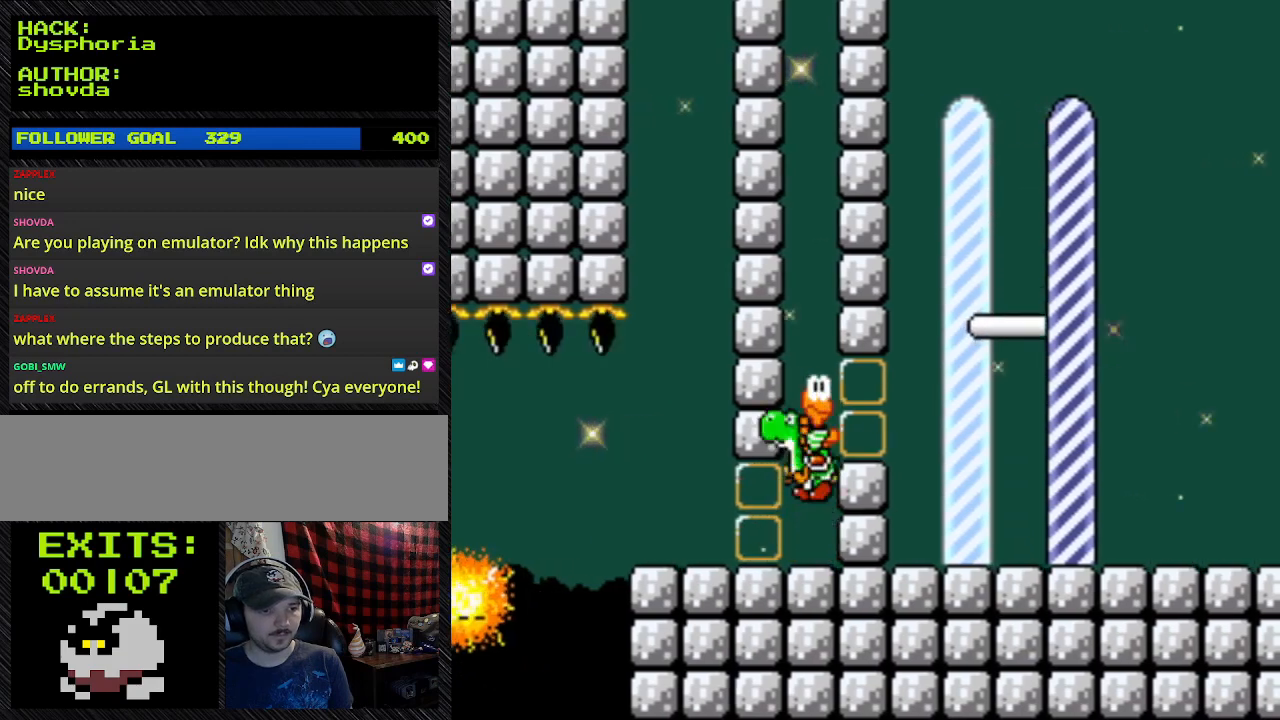
{"dt_ms": 500, "buttons": ["Y", "DPAD_RIGHT"], "events": []}